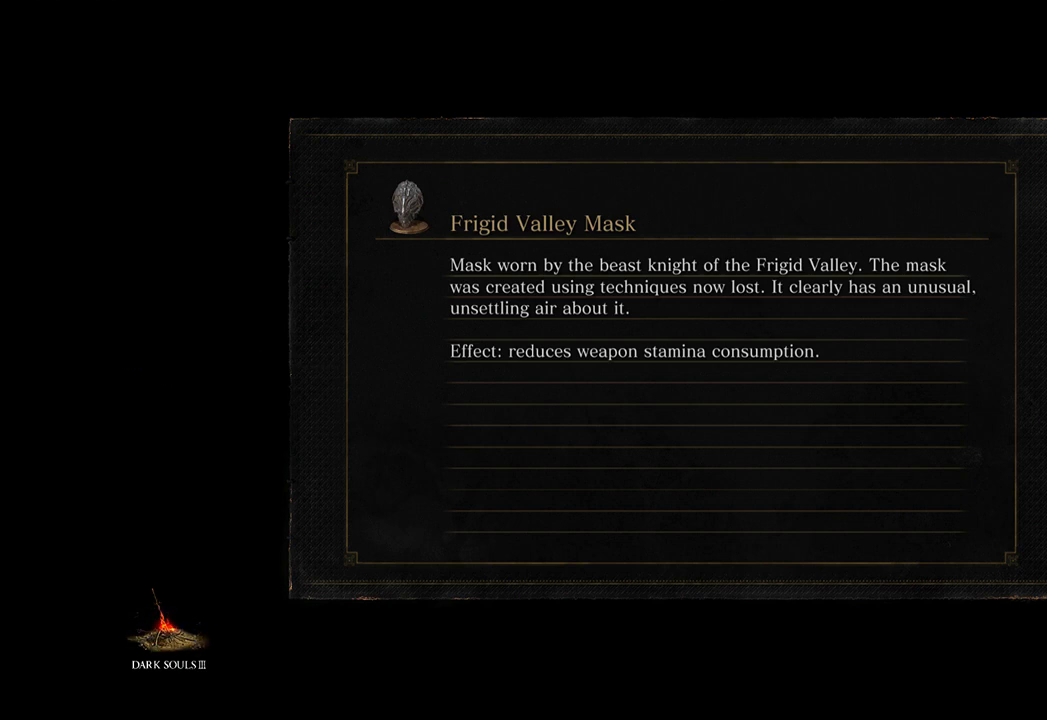
Gameplay with a controller (Xbox layout); each line is a JSON object with the inputs held at the frame after it. "events" lists button and stick changes between this image and that frame as [ms after this image, input, new state], when the widget could be followed in between.
{"buttons": [], "left_stick": "center", "right_stick": "center", "events": [[100, "R2", "down"], [167, "R2", "up"]]}
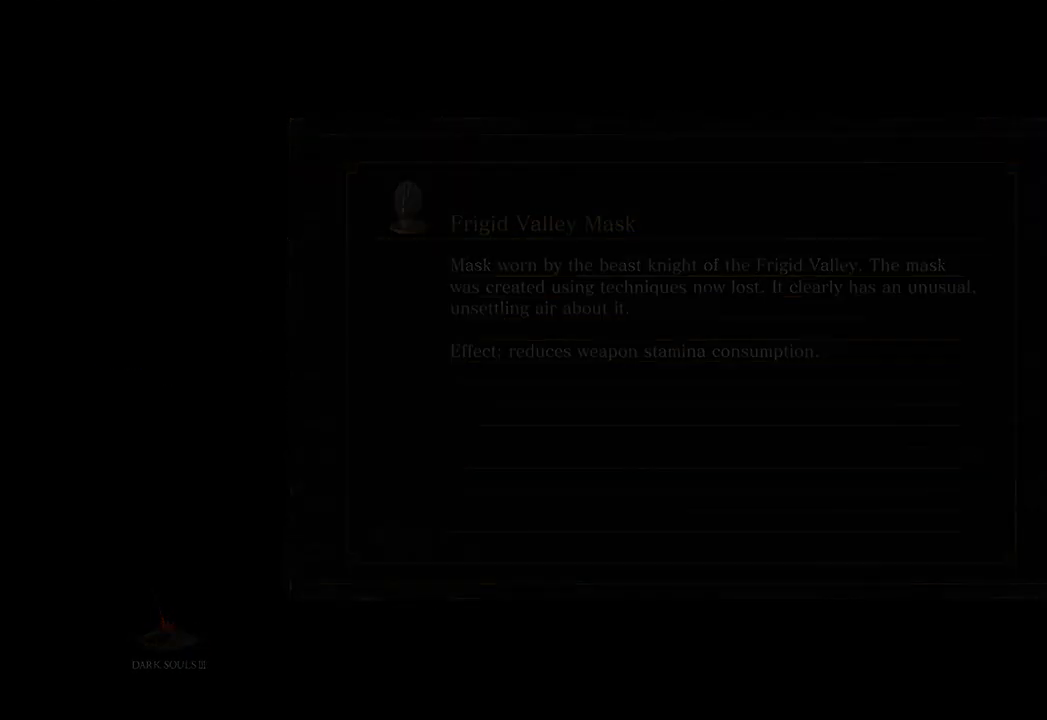
{"buttons": [], "left_stick": "center", "right_stick": "center", "events": []}
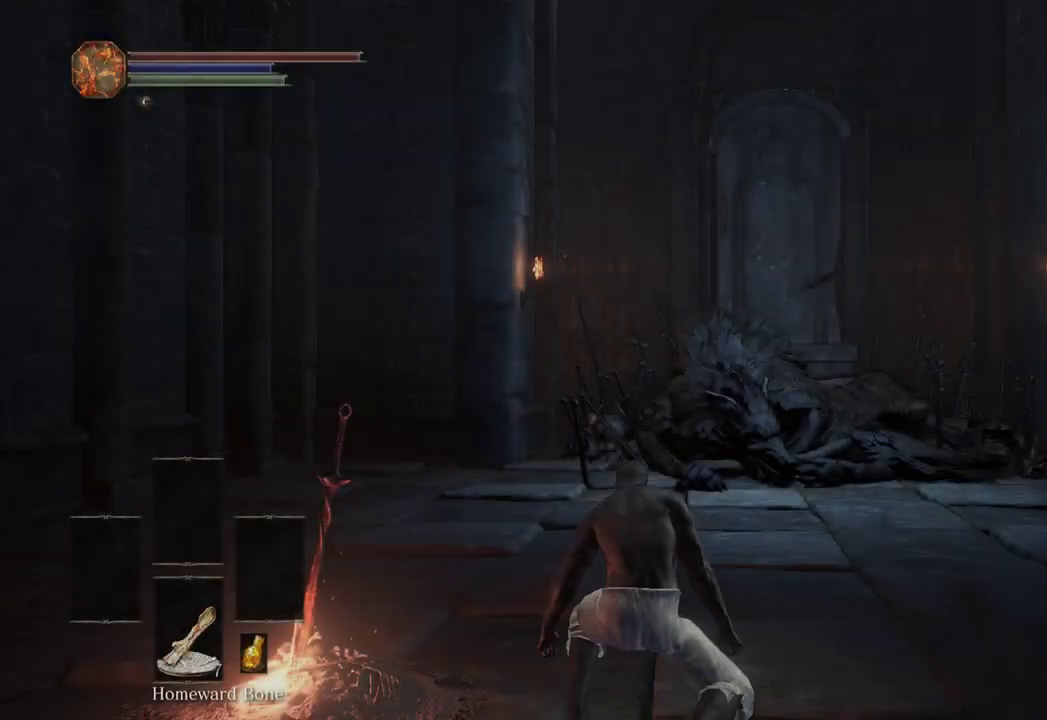
{"buttons": ["B"], "left_stick": "up-left", "right_stick": "down-left", "events": [[33, "left_stick", "up"], [67, "B", "down"], [67, "right_stick", "left"], [133, "right_stick", "down-left"], [400, "left_stick", "up-left"]]}
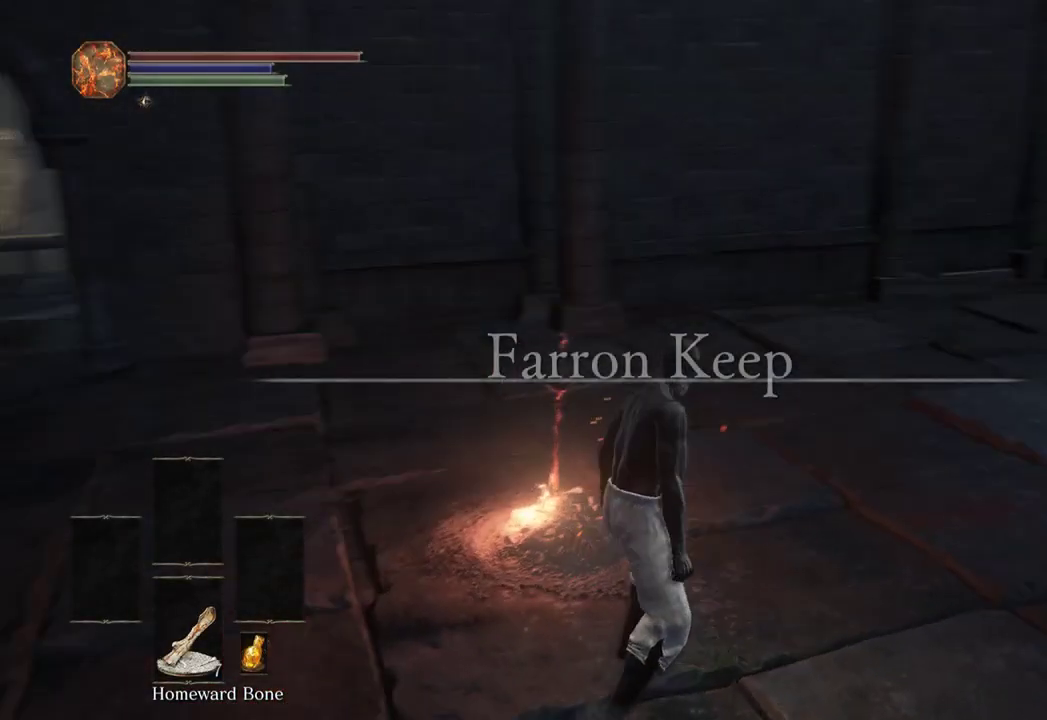
{"buttons": ["B"], "left_stick": "up-left", "right_stick": "center", "events": [[167, "right_stick", "center"]]}
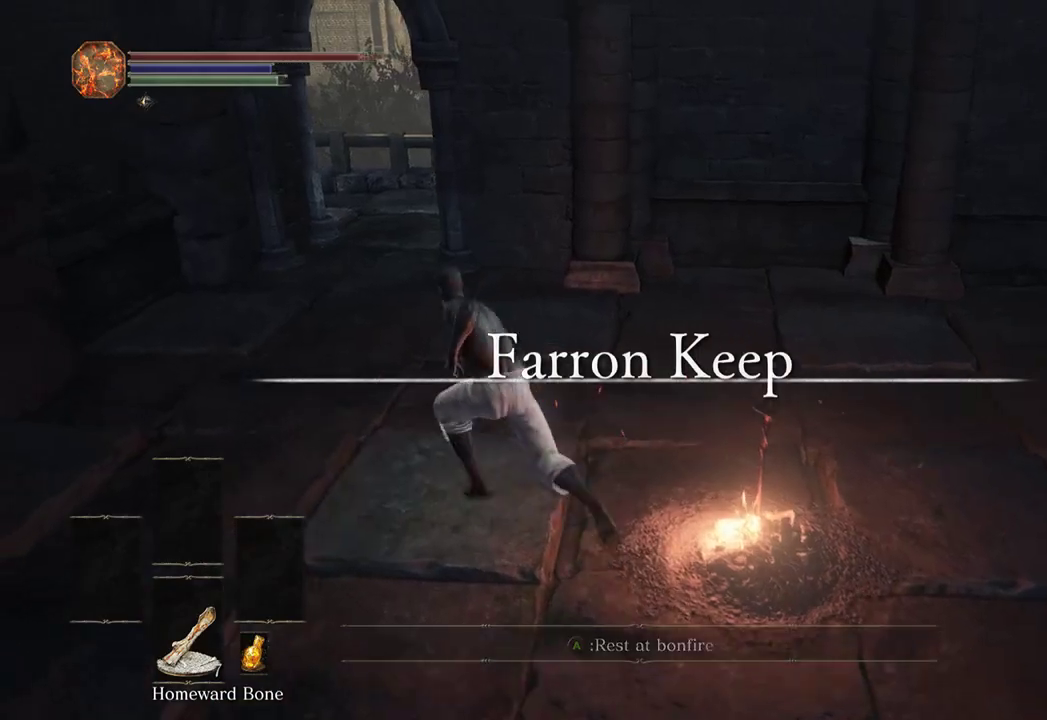
{"buttons": ["A", "B"], "left_stick": "up", "right_stick": "center", "events": [[33, "START", "down"], [67, "right_stick", "down-left"], [133, "START", "up"], [167, "right_stick", "center"], [200, "A", "down"], [267, "A", "up"], [333, "A", "down"], [400, "A", "up"], [400, "left_stick", "up"], [467, "A", "down"]]}
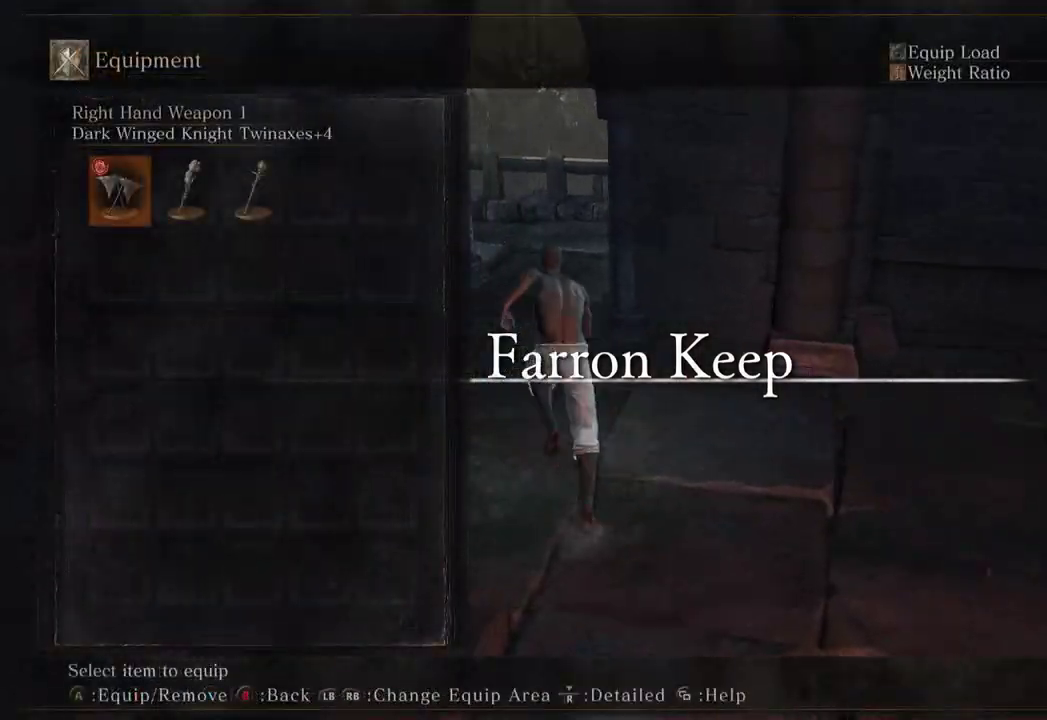
{"buttons": ["B", "START"], "left_stick": "up", "right_stick": "center", "events": [[67, "A", "up"], [500, "START", "down"]]}
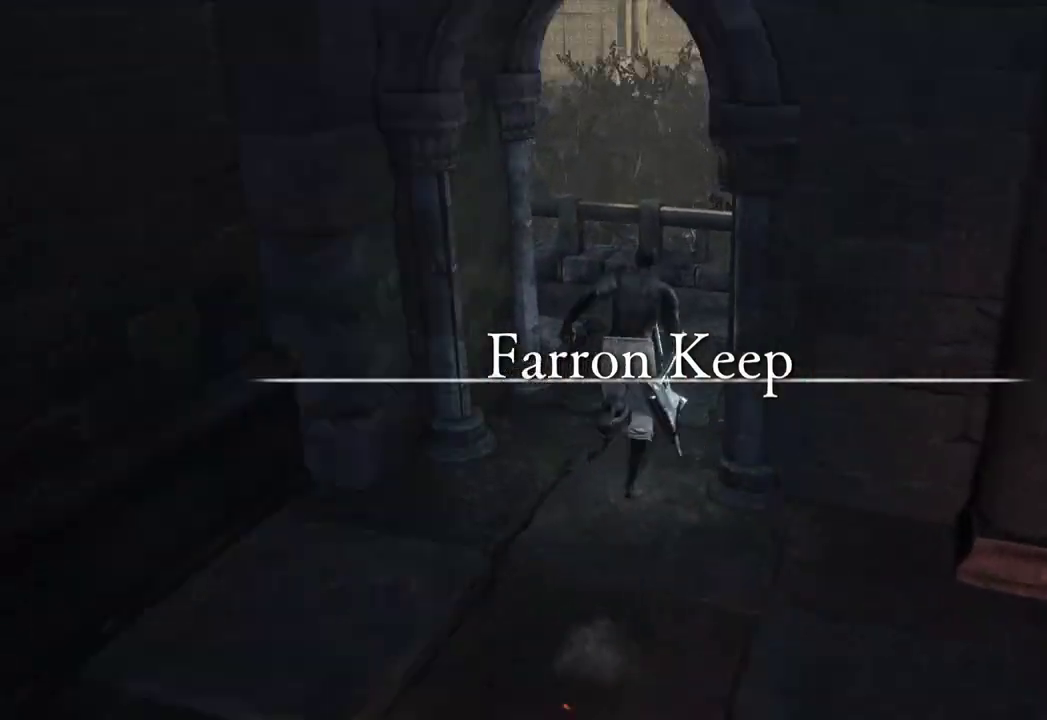
{"buttons": ["B"], "left_stick": "up-right", "right_stick": "down-right", "events": [[100, "START", "up"], [233, "Y", "down"], [267, "left_stick", "up-right"], [300, "Y", "up"], [400, "right_stick", "down-right"]]}
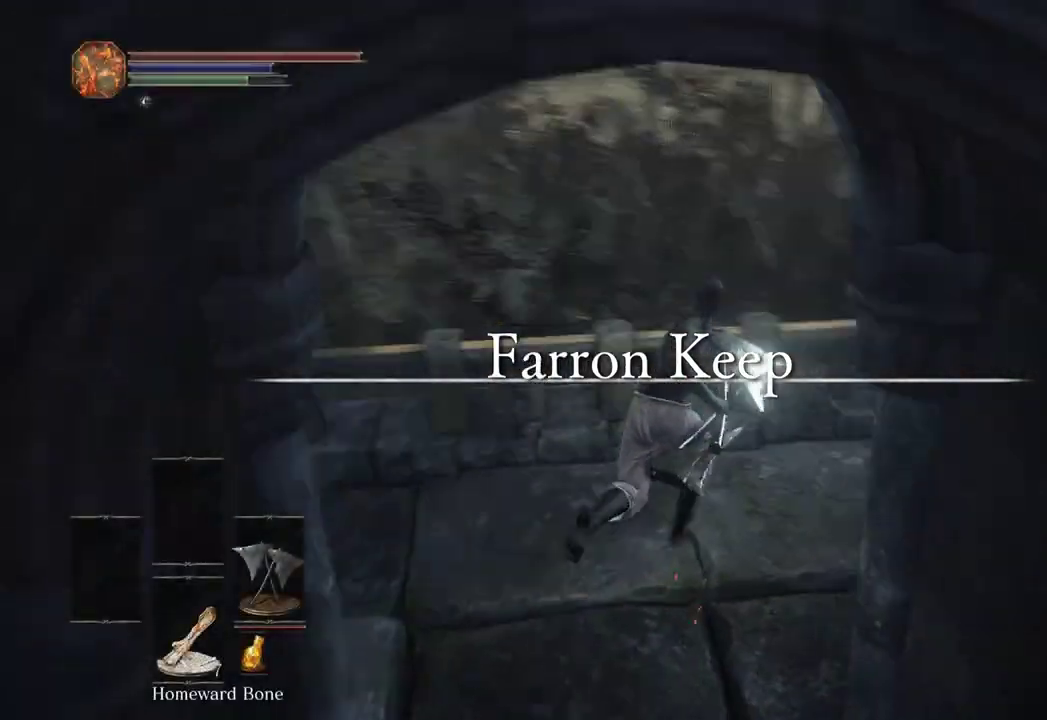
{"buttons": ["B"], "left_stick": "up", "right_stick": "center", "events": [[267, "right_stick", "center"], [400, "left_stick", "up"]]}
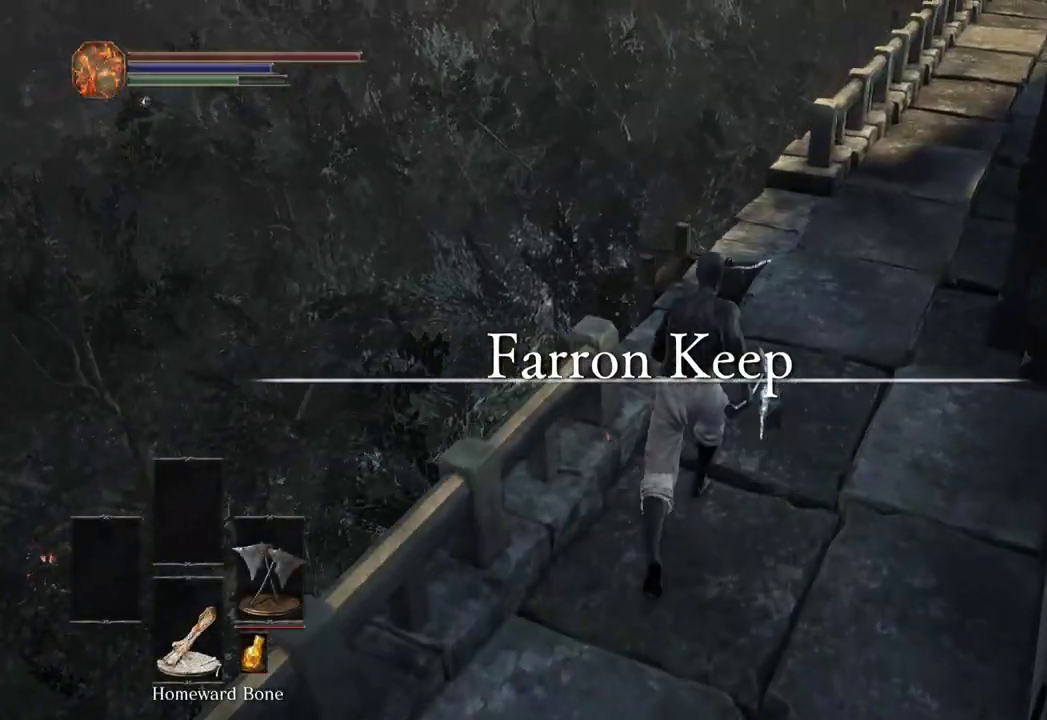
{"buttons": [], "left_stick": "up-left", "right_stick": "center", "events": [[167, "B", "up"], [467, "left_stick", "up-left"]]}
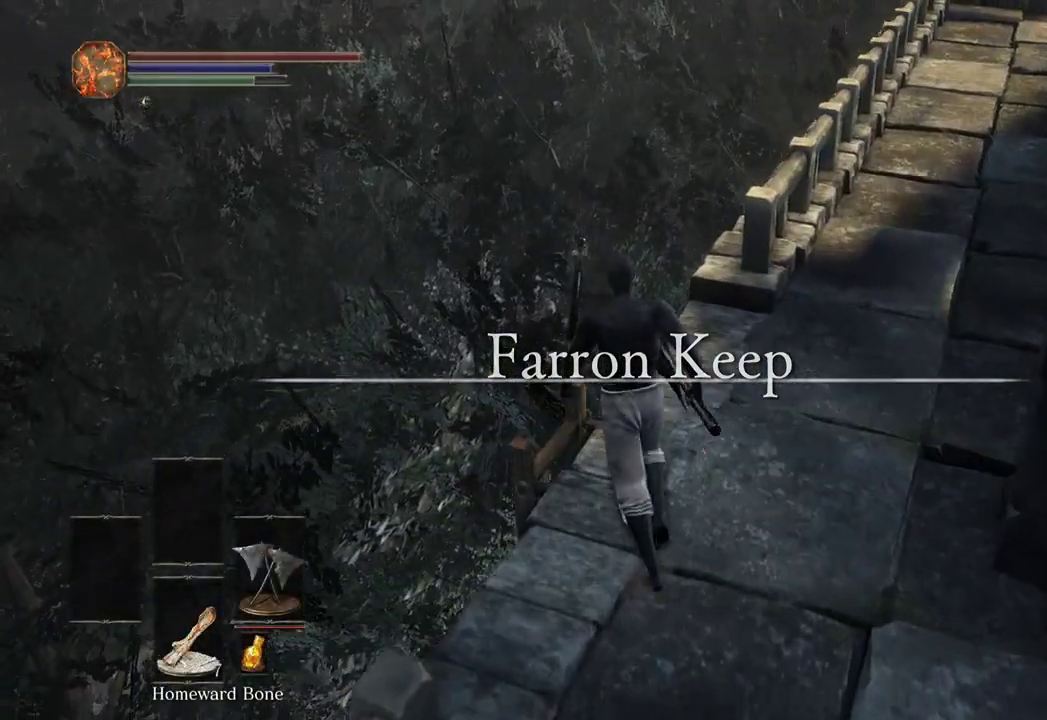
{"buttons": [], "left_stick": "down", "right_stick": "center", "events": [[100, "A", "down"], [100, "left_stick", "center"], [167, "A", "up"], [267, "right_stick", "down"], [367, "left_stick", "down"], [433, "right_stick", "center"]]}
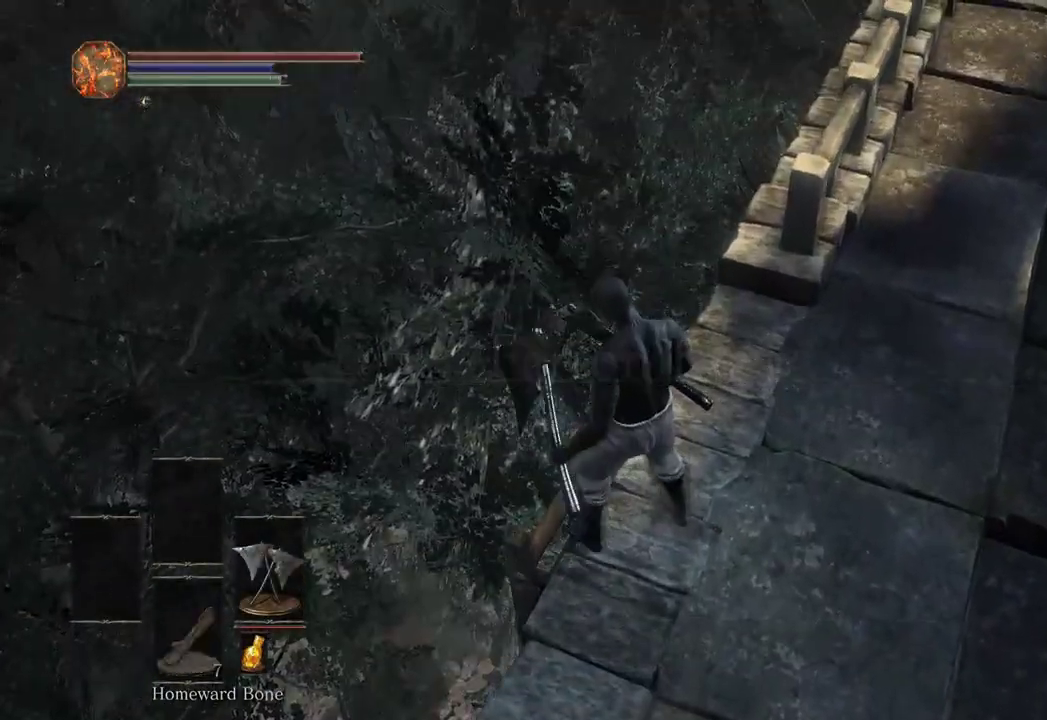
{"buttons": [], "left_stick": "down", "right_stick": "right", "events": [[67, "right_stick", "down-right"], [300, "right_stick", "center"], [467, "right_stick", "right"]]}
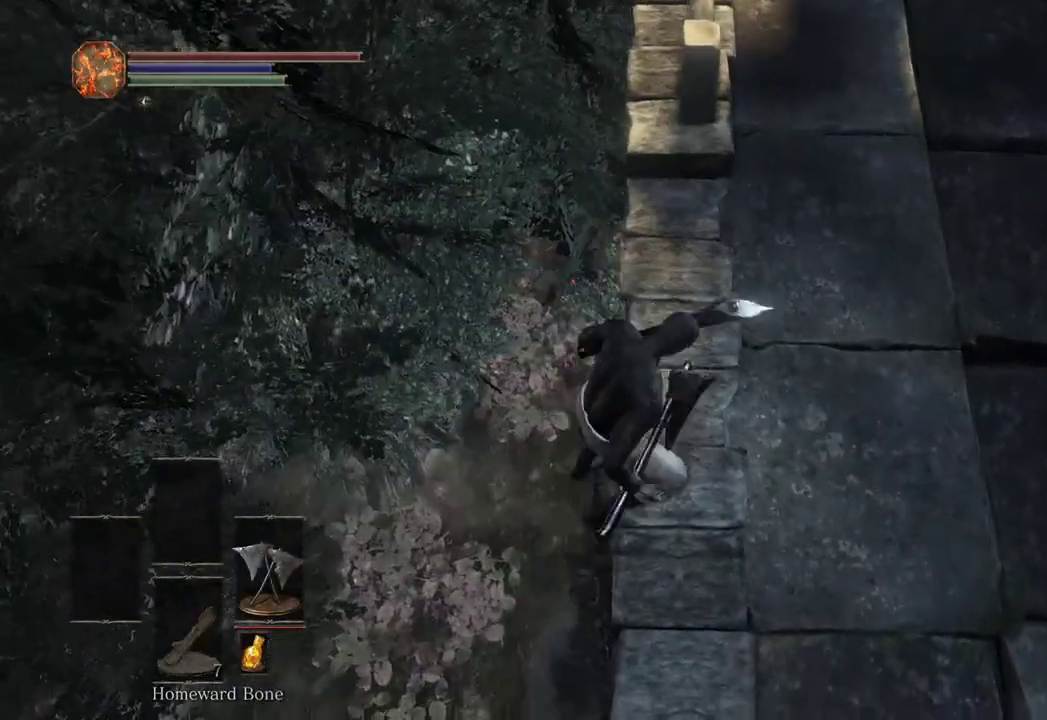
{"buttons": ["B"], "left_stick": "down", "right_stick": "center", "events": [[133, "B", "down"], [167, "right_stick", "center"], [333, "right_stick", "right"], [467, "right_stick", "center"]]}
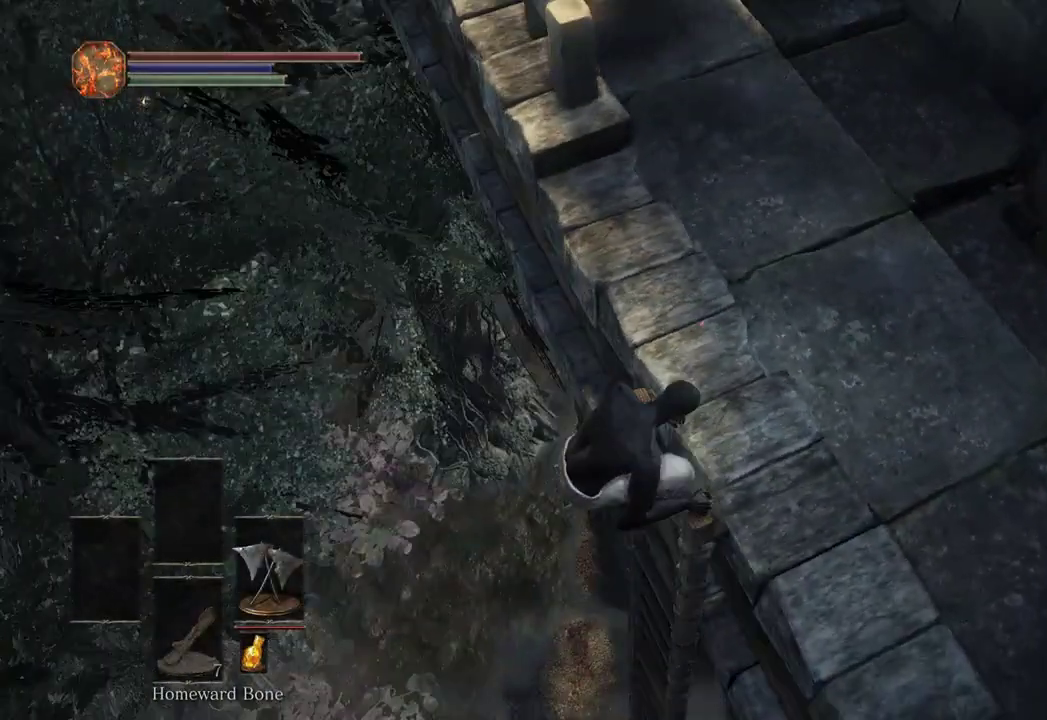
{"buttons": ["B"], "left_stick": "down", "right_stick": "center", "events": []}
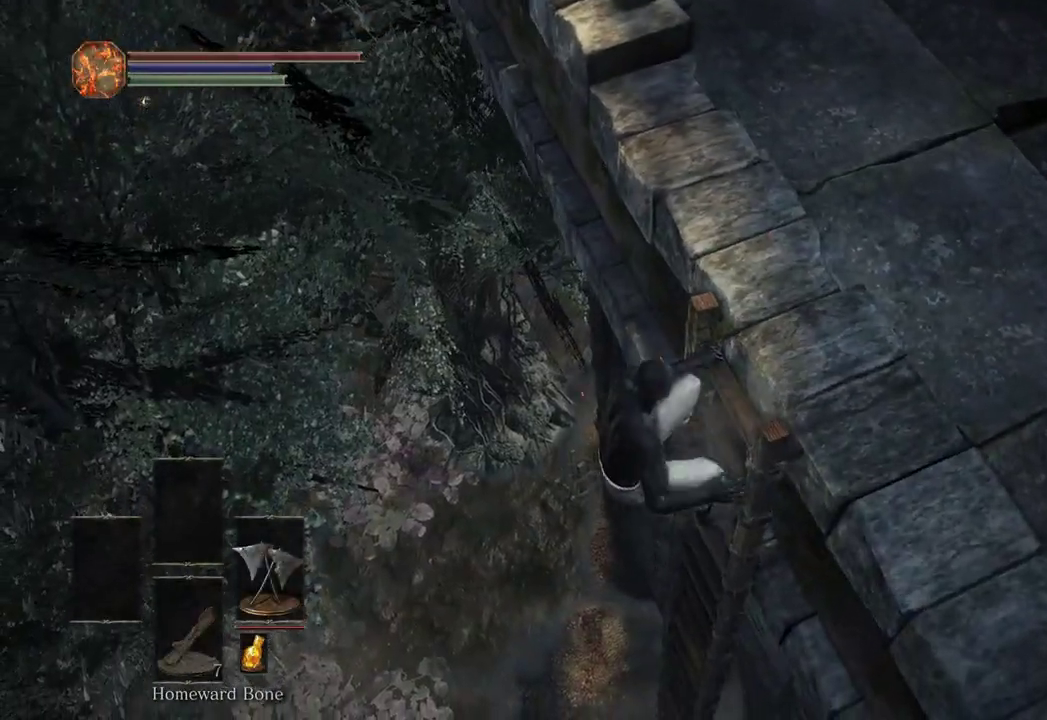
{"buttons": ["B"], "left_stick": "down", "right_stick": "center", "events": [[100, "right_stick", "down-right"], [267, "right_stick", "center"]]}
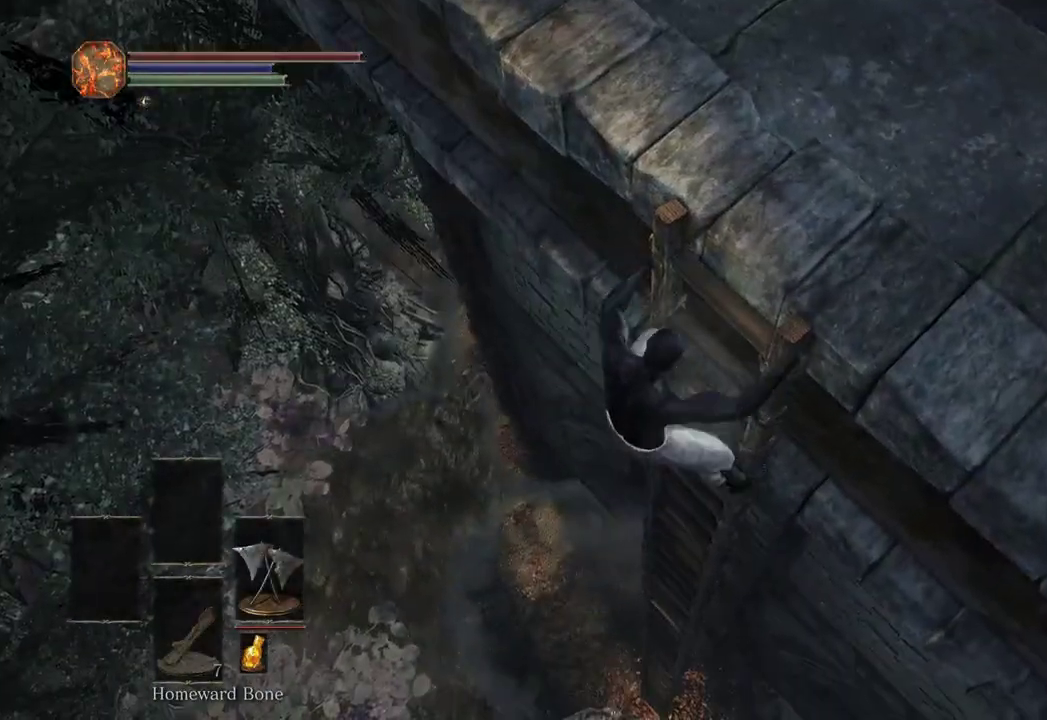
{"buttons": ["B"], "left_stick": "down", "right_stick": "center", "events": [[67, "right_stick", "down"], [233, "right_stick", "center"]]}
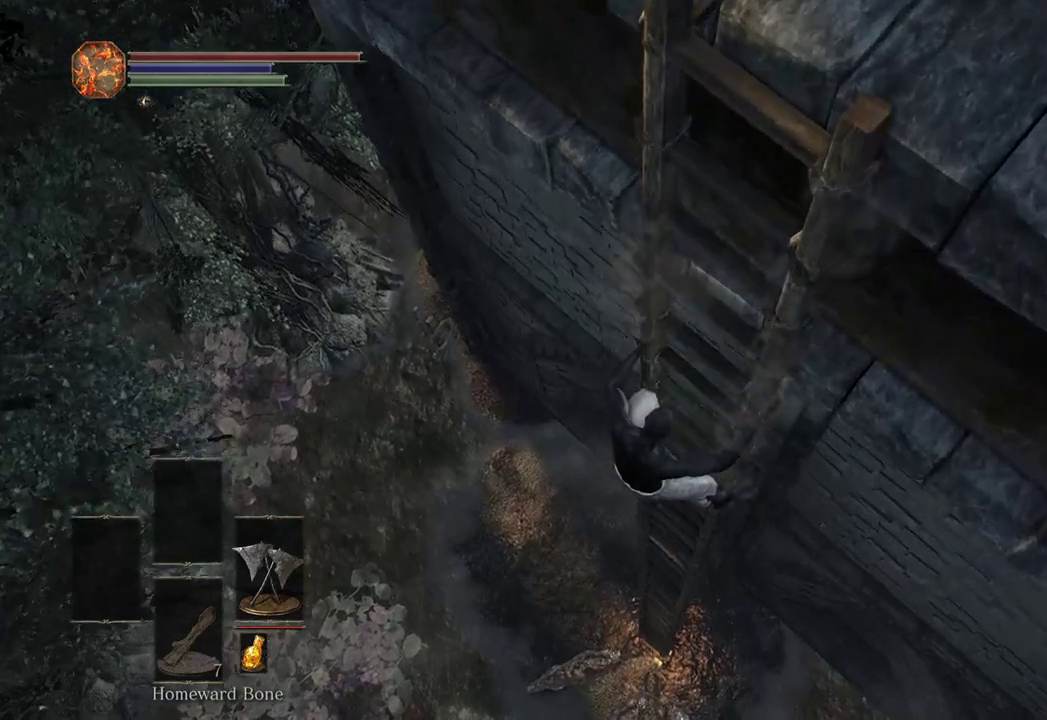
{"buttons": ["B"], "left_stick": "down", "right_stick": "center", "events": []}
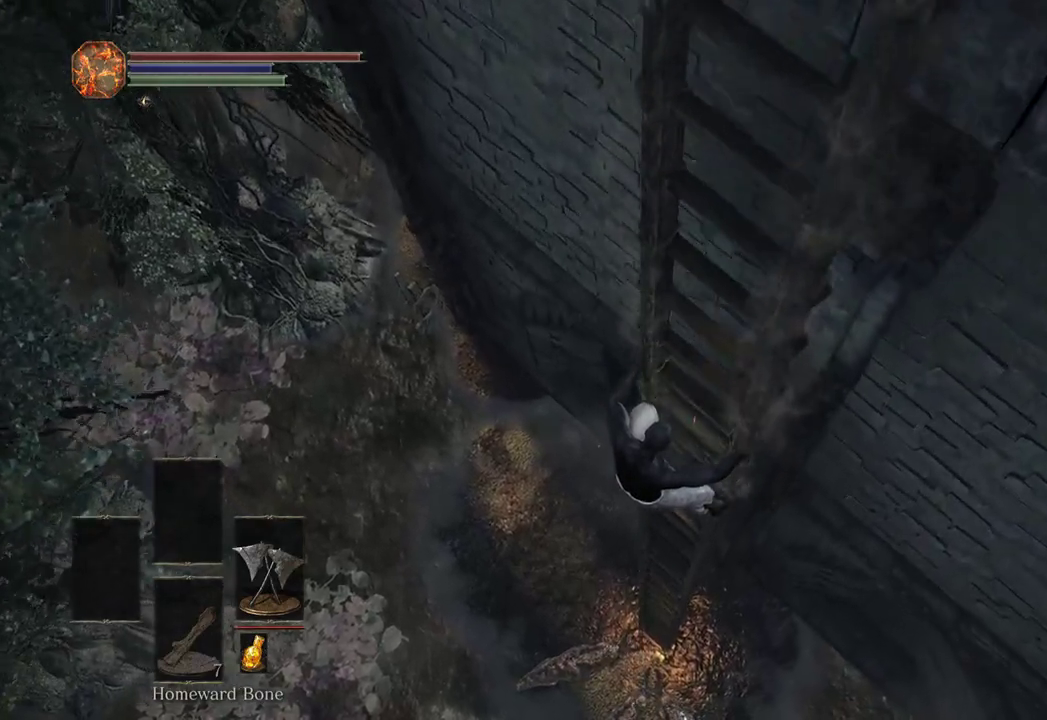
{"buttons": ["B"], "left_stick": "down", "right_stick": "center", "events": []}
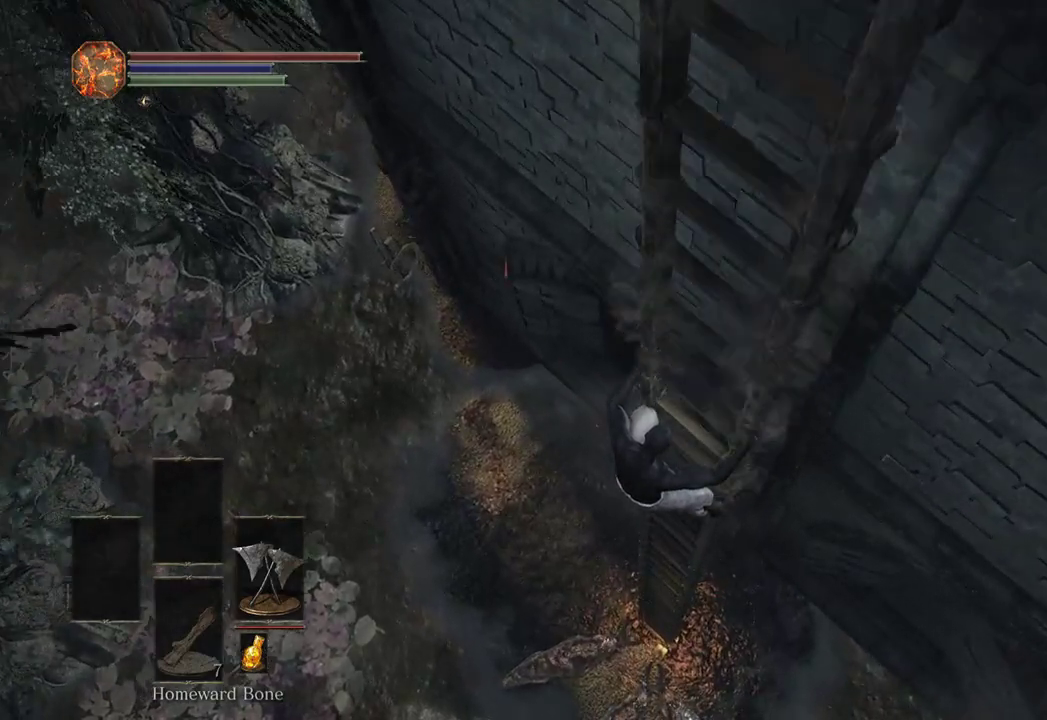
{"buttons": ["B"], "left_stick": "down", "right_stick": "center", "events": []}
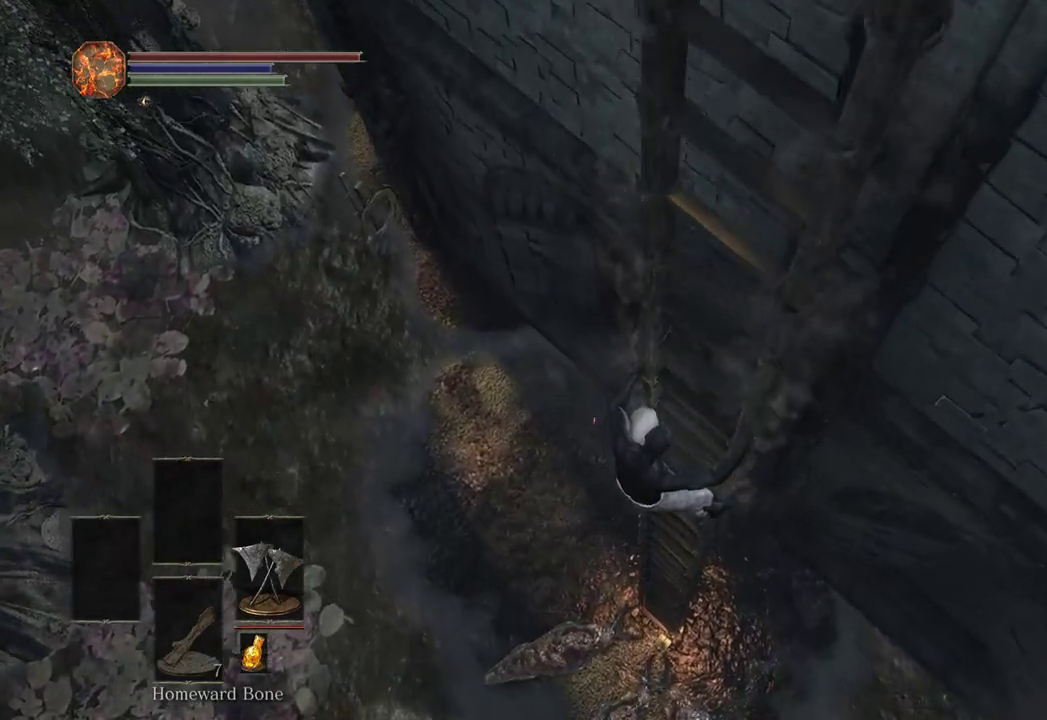
{"buttons": ["B"], "left_stick": "down", "right_stick": "center", "events": []}
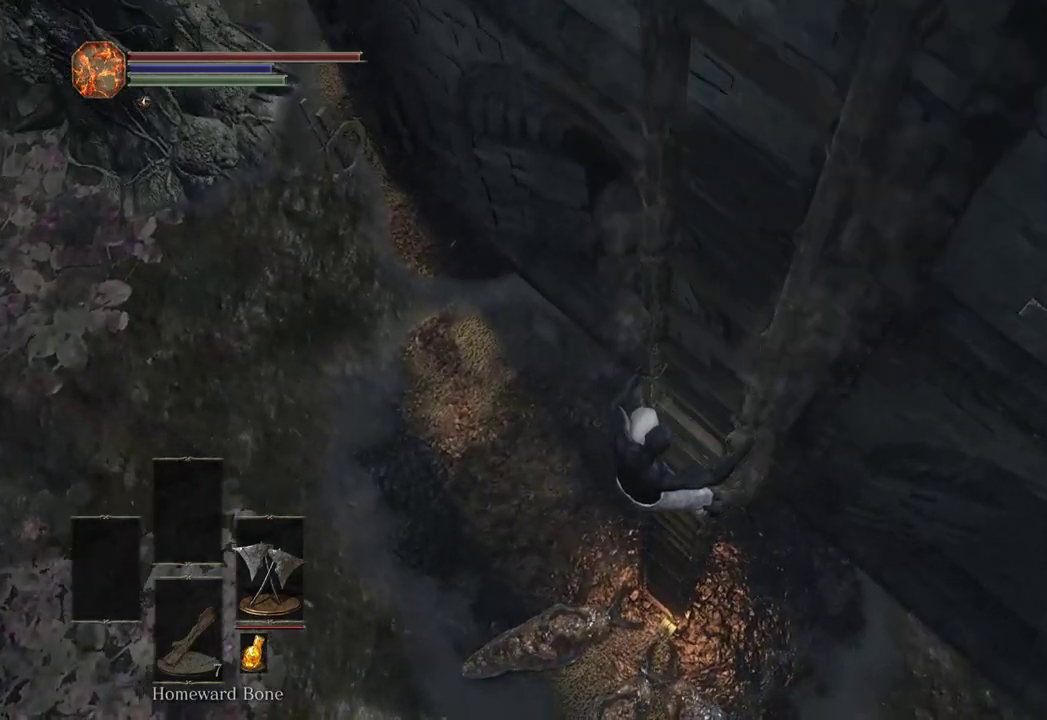
{"buttons": ["B"], "left_stick": "down", "right_stick": "center", "events": []}
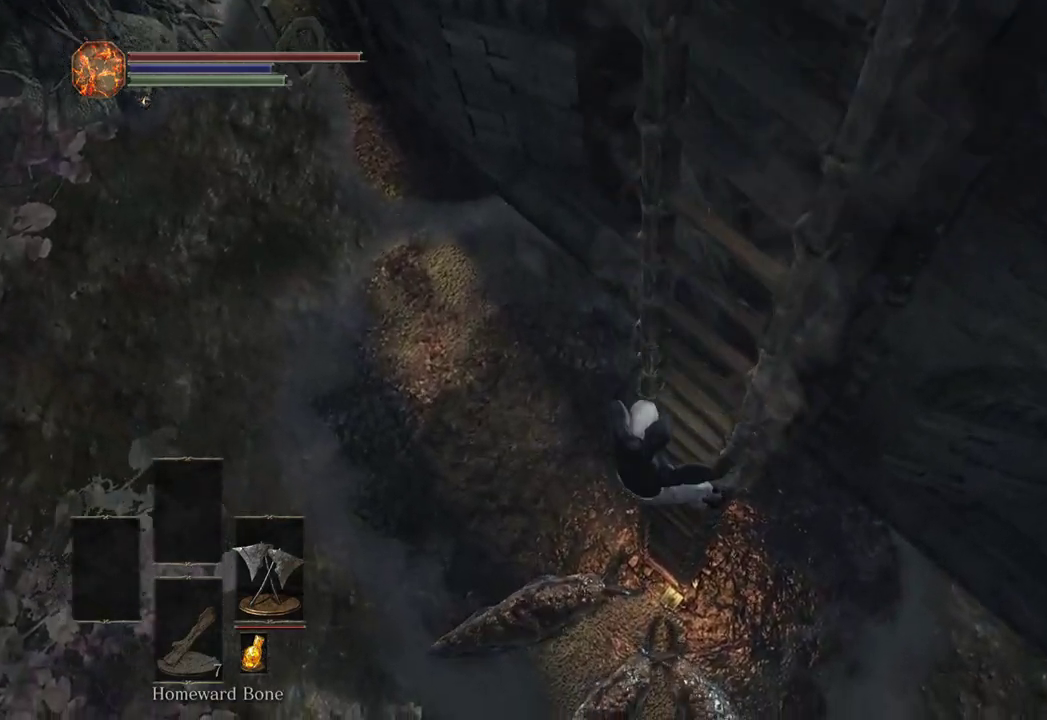
{"buttons": [], "left_stick": "center", "right_stick": "center", "events": [[233, "B", "up"], [233, "left_stick", "center"]]}
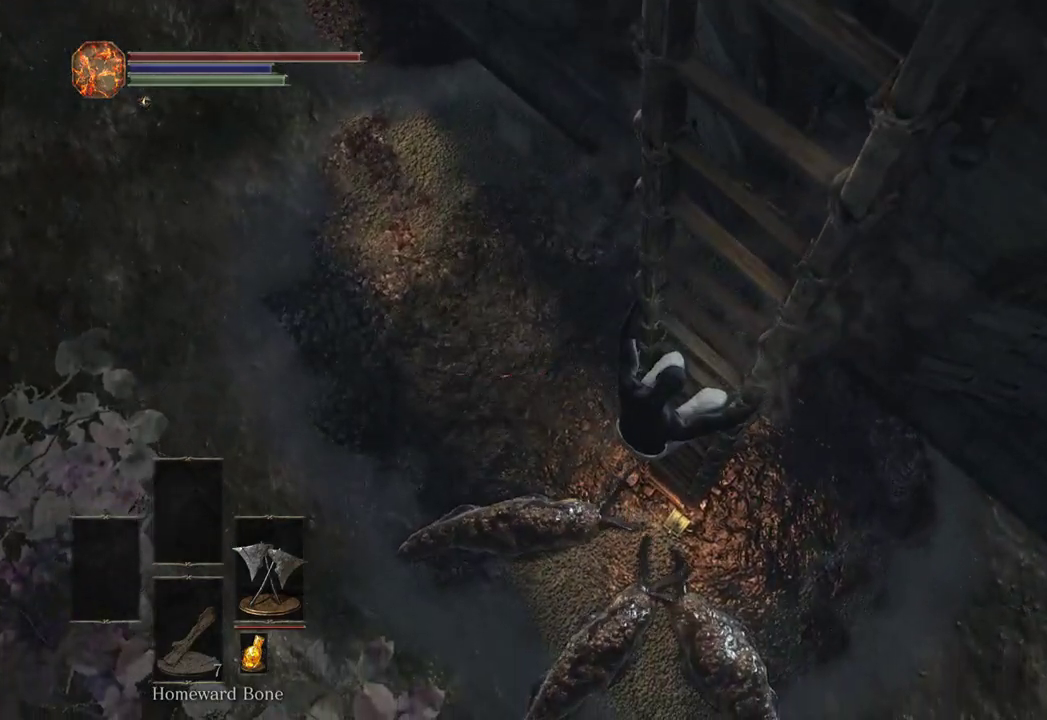
{"buttons": [], "left_stick": "down", "right_stick": "down-right", "events": [[33, "right_stick", "down-right"], [167, "left_stick", "down"], [200, "right_stick", "center"], [500, "right_stick", "down-right"]]}
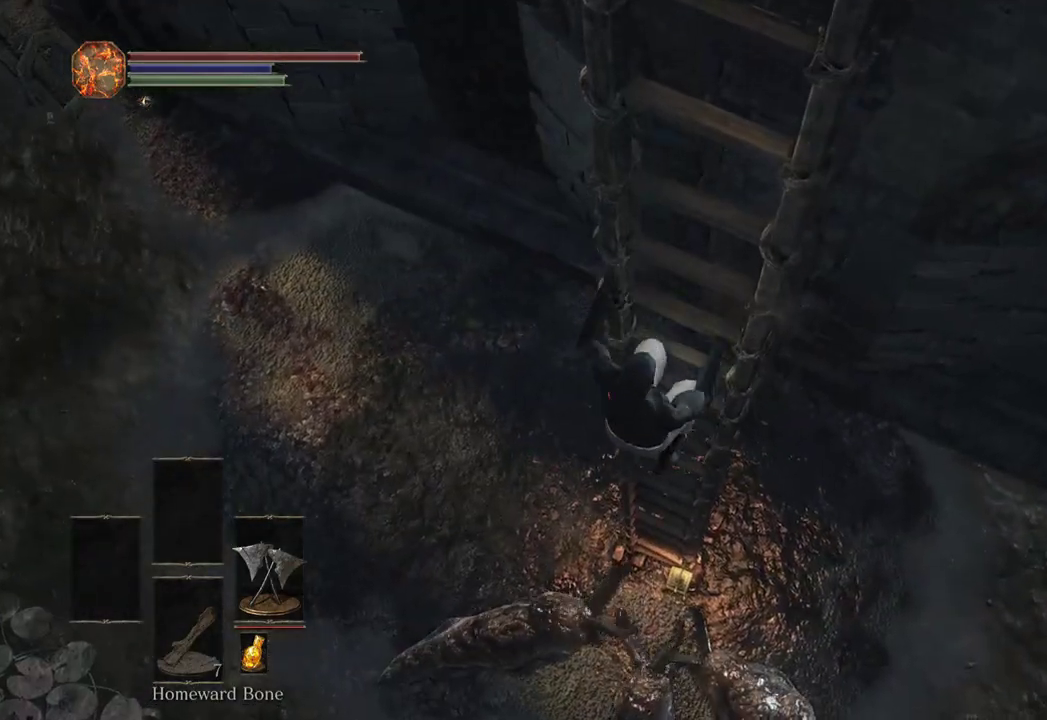
{"buttons": [], "left_stick": "down", "right_stick": "center", "events": [[133, "right_stick", "center"]]}
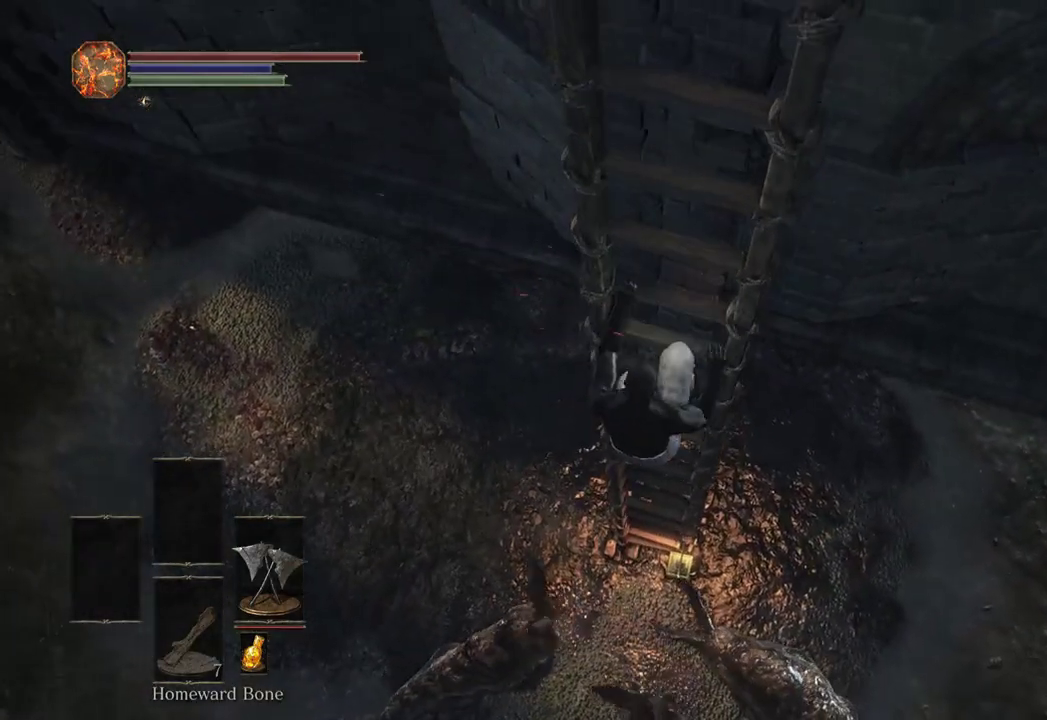
{"buttons": [], "left_stick": "center", "right_stick": "center", "events": [[67, "left_stick", "center"]]}
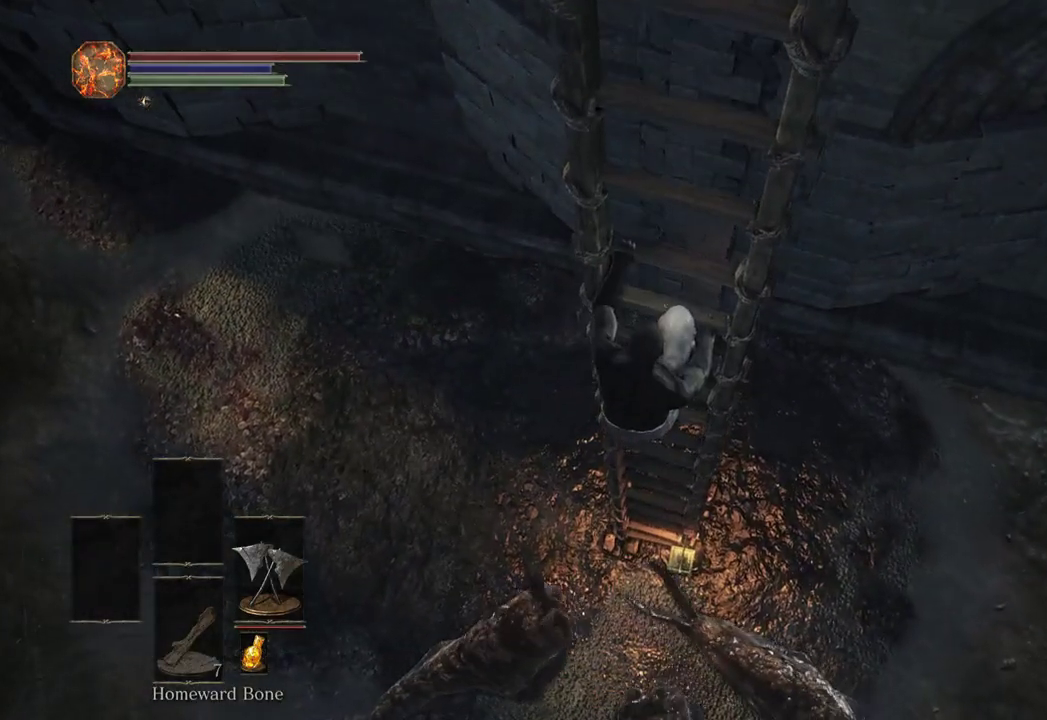
{"buttons": [], "left_stick": "center", "right_stick": "center", "events": [[333, "B", "down"], [400, "B", "up"]]}
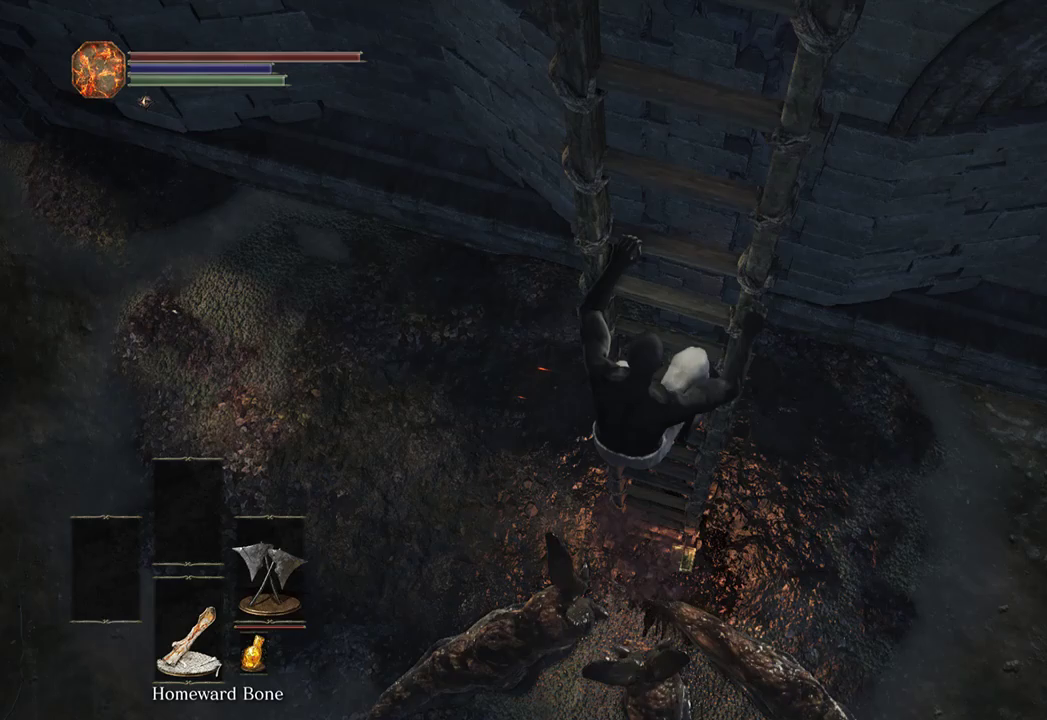
{"buttons": [], "left_stick": "center", "right_stick": "center", "events": []}
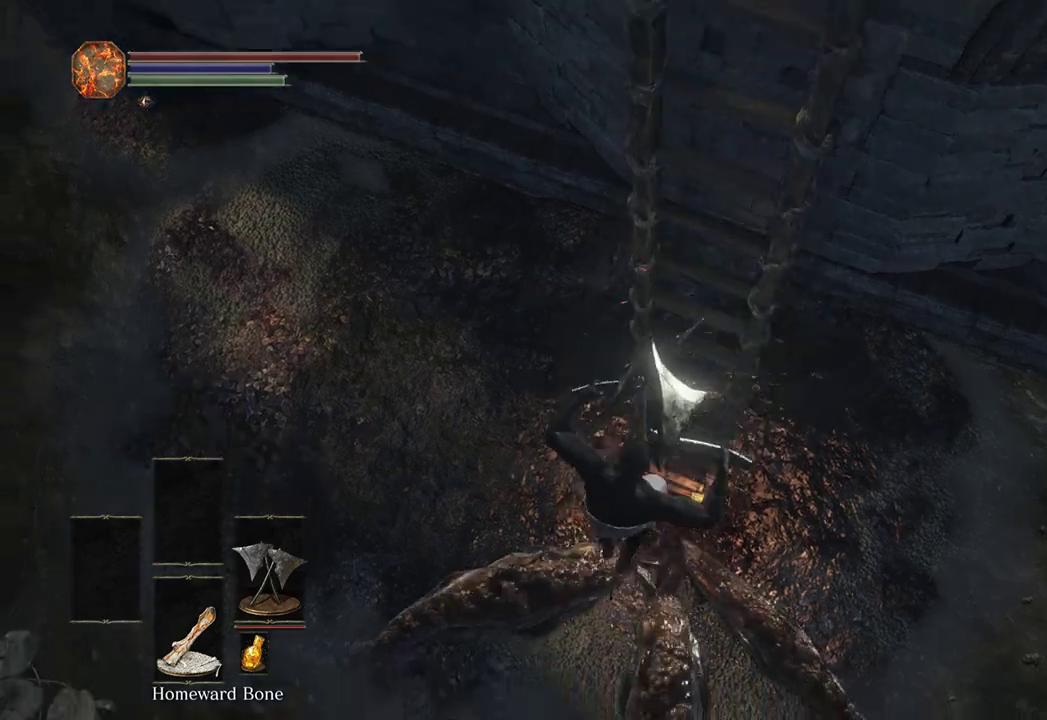
{"buttons": [], "left_stick": "up-right", "right_stick": "center", "events": [[267, "R1", "down"], [400, "R1", "up"], [400, "right_stick", "down-right"], [500, "left_stick", "up-right"], [500, "right_stick", "center"]]}
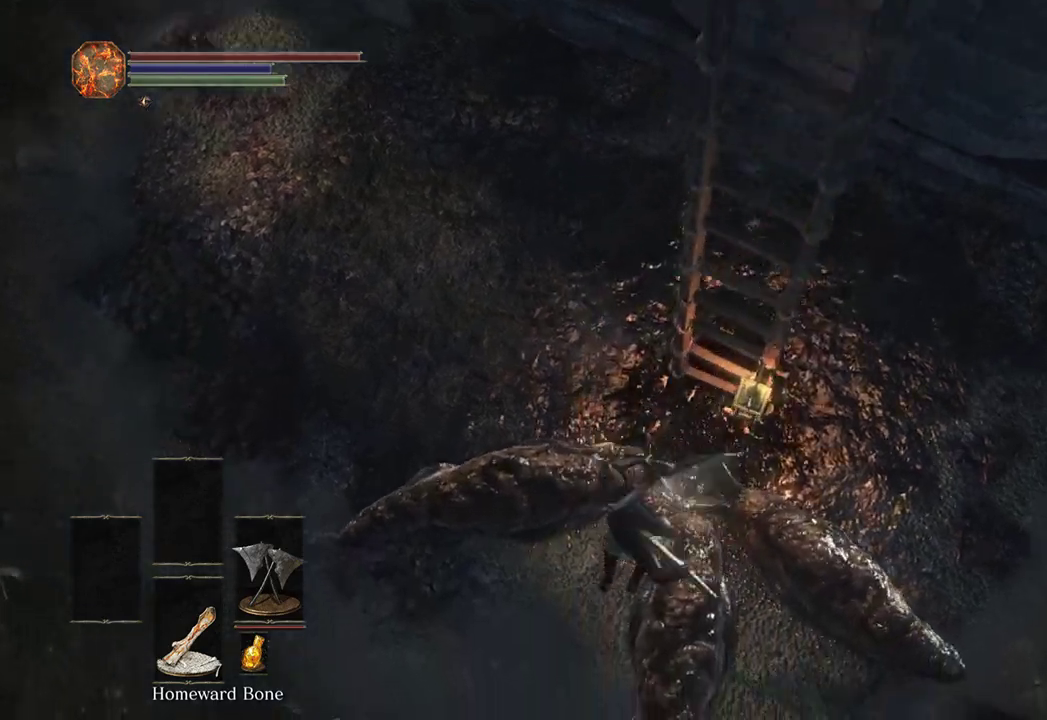
{"buttons": [], "left_stick": "down-right", "right_stick": "center", "events": [[33, "right_stick", "down-right"], [400, "right_stick", "center"], [433, "left_stick", "down-right"]]}